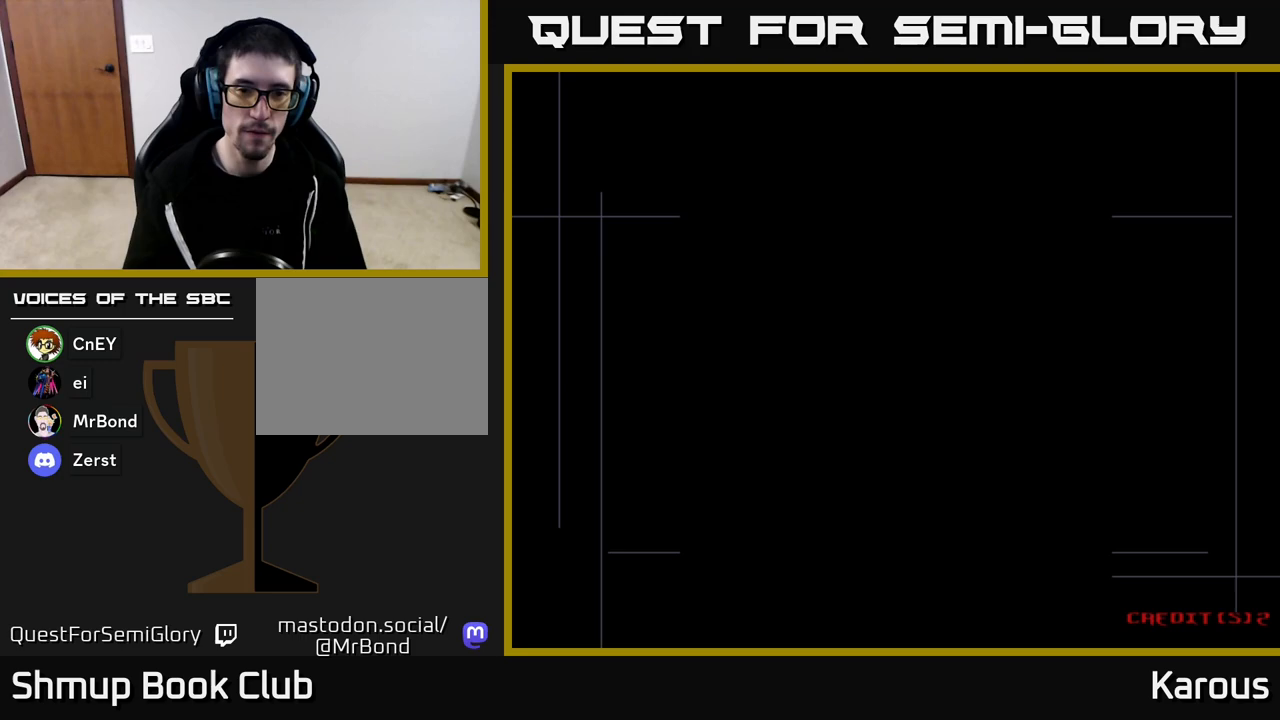
Gameplay with a controller (Xbox layout); each line is a JSON object with the inputs held at the frame after it. "events" lists button and stick changes between this image and that frame as [ms after this image, input, new state], when the widget could be followed in between.
{"buttons": ["A"], "left_stick": "down", "right_stick": "center", "events": []}
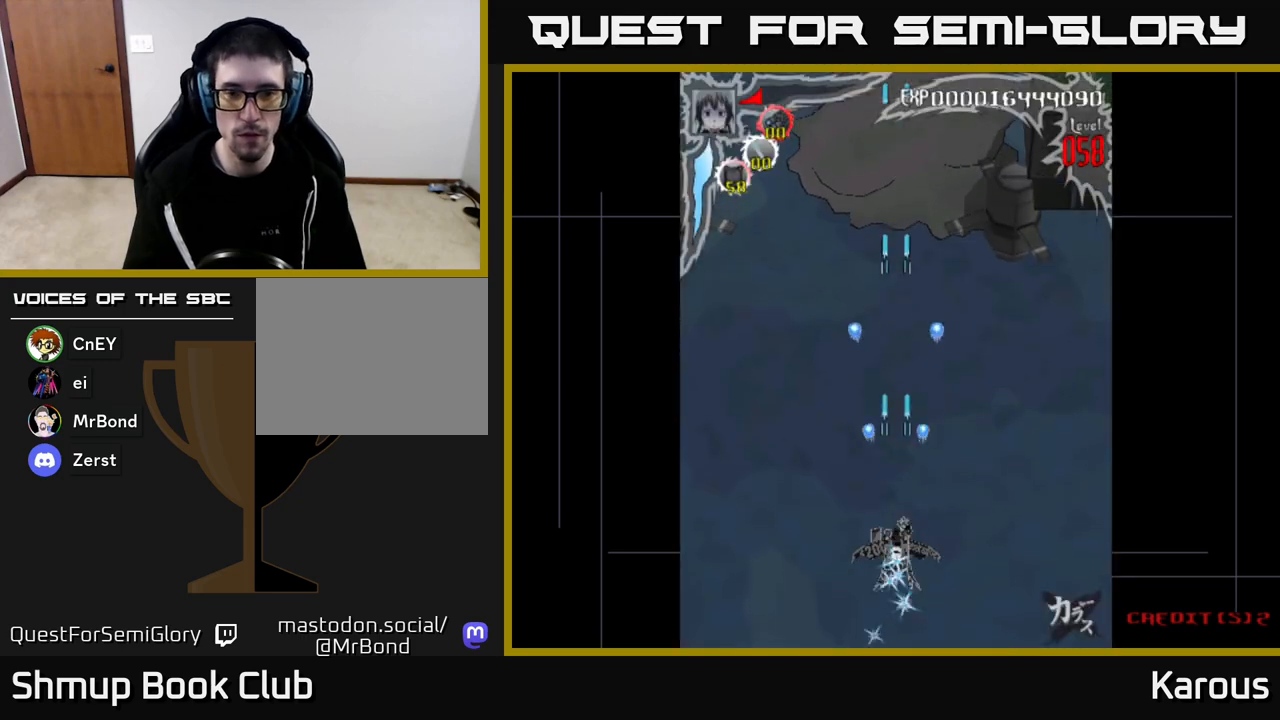
{"buttons": ["A", "DPAD_UP"], "left_stick": "down", "right_stick": "center", "events": [[150, "DPAD_UP", "down"]]}
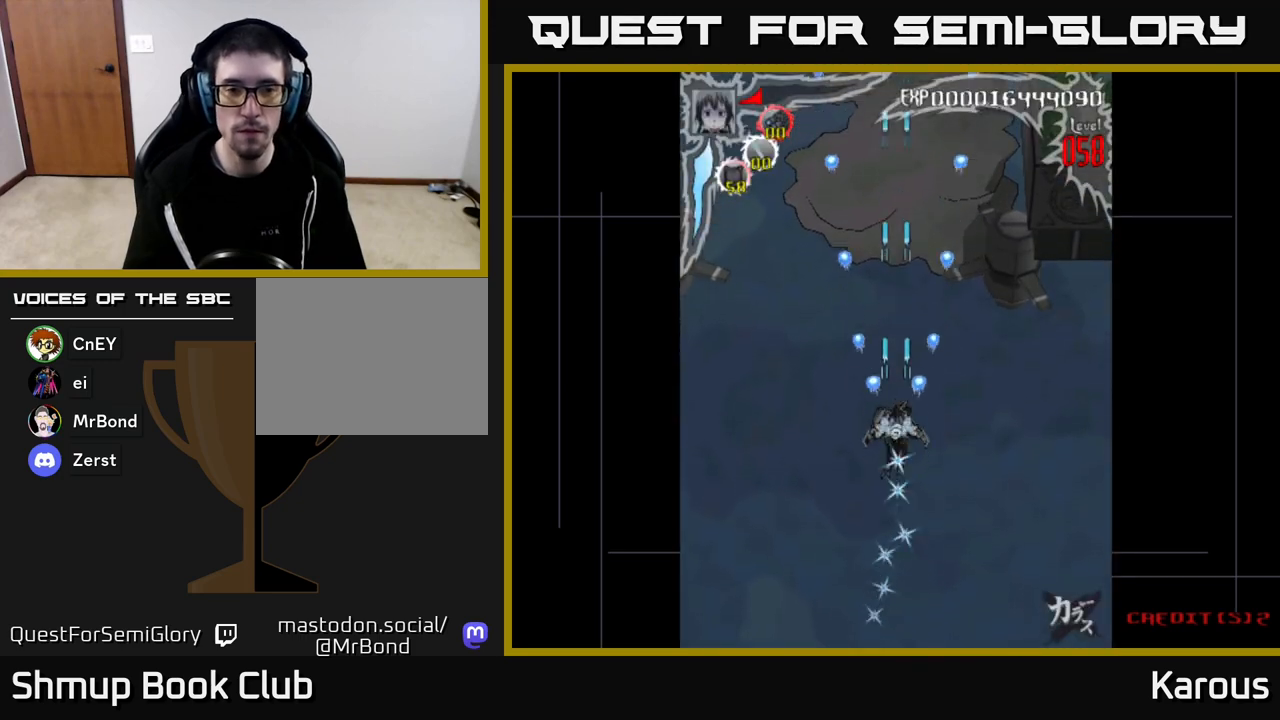
{"buttons": ["A", "DPAD_DOWN"], "left_stick": "down", "right_stick": "center", "events": [[183, "DPAD_LEFT", "down"], [200, "DPAD_UP", "up"], [317, "DPAD_DOWN", "down"], [317, "DPAD_LEFT", "up"]]}
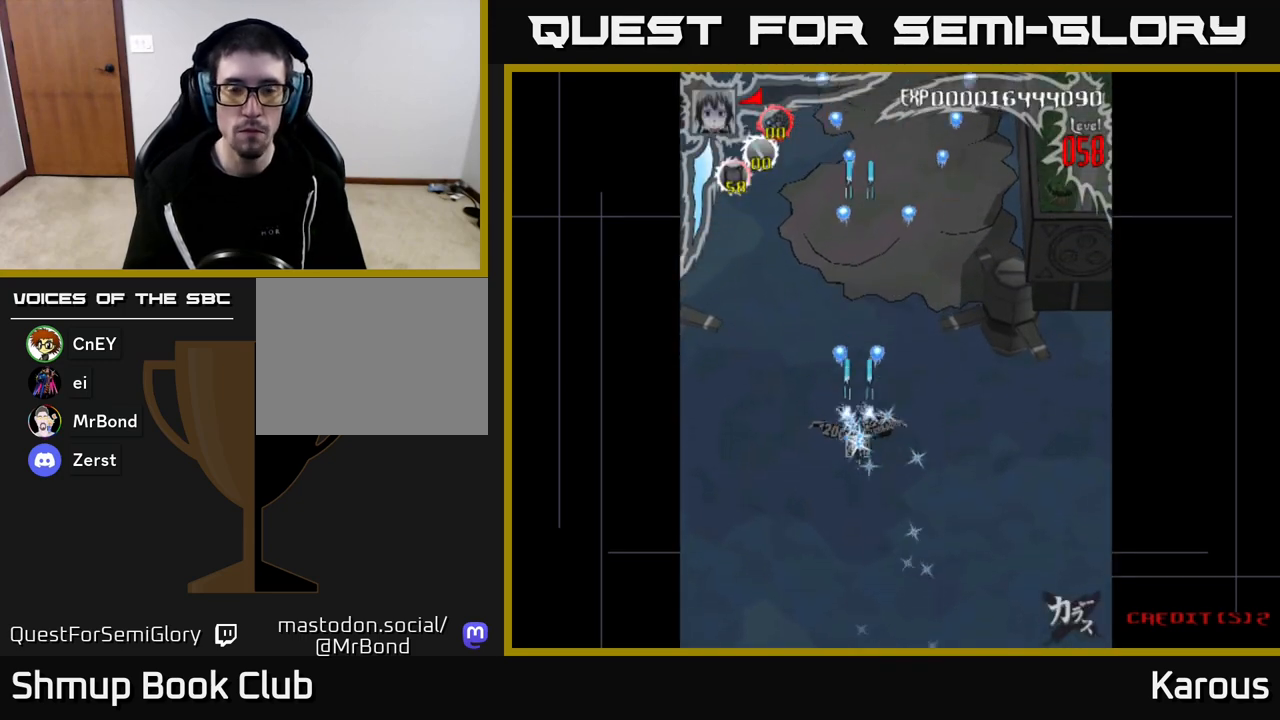
{"buttons": ["A"], "left_stick": "down", "right_stick": "center", "events": [[117, "DPAD_DOWN", "up"], [317, "DPAD_RIGHT", "down"], [500, "DPAD_RIGHT", "up"]]}
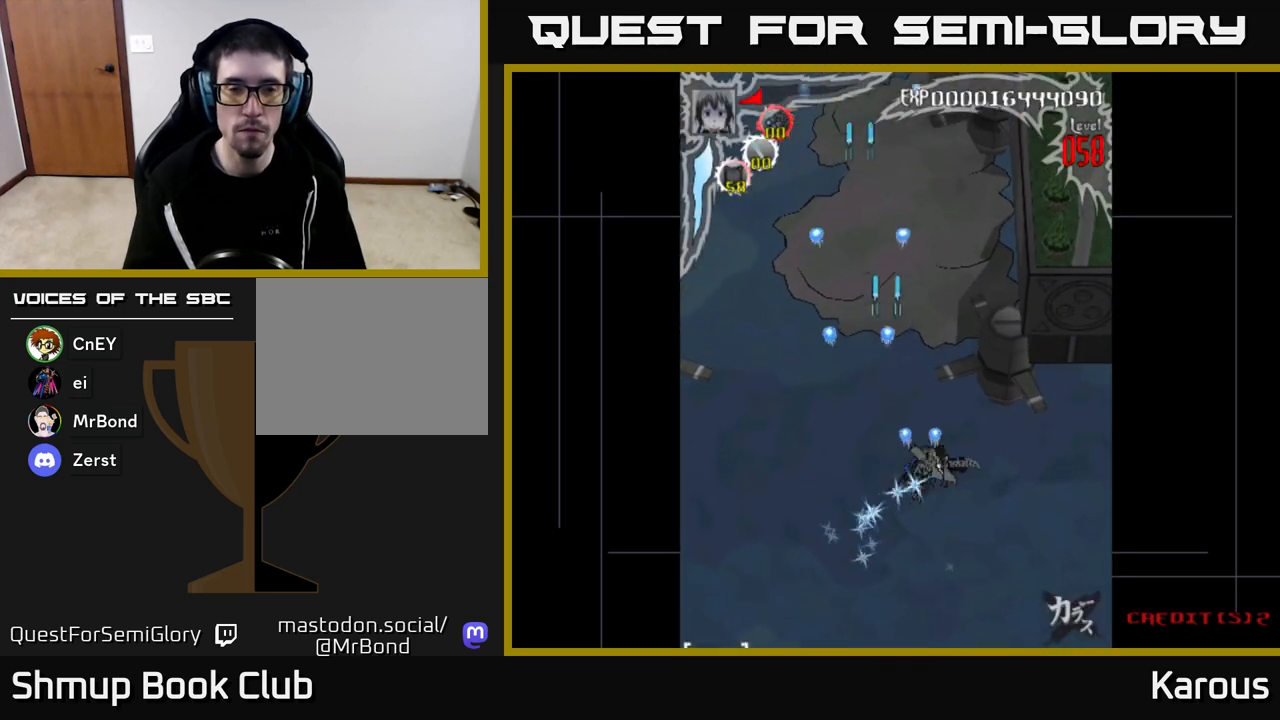
{"buttons": ["A", "DPAD_LEFT"], "left_stick": "down", "right_stick": "center", "events": [[467, "DPAD_LEFT", "down"]]}
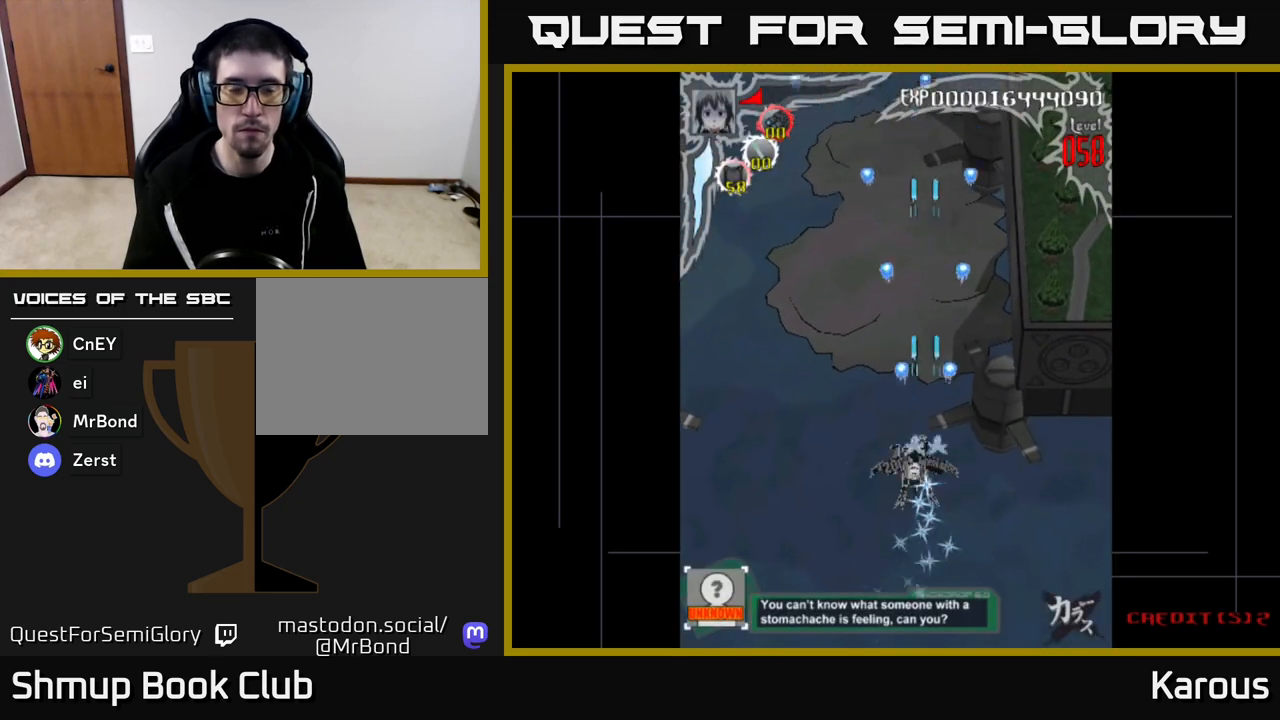
{"buttons": ["A", "DPAD_UP"], "left_stick": "down", "right_stick": "center", "events": [[300, "DPAD_UP", "down"], [383, "DPAD_LEFT", "up"]]}
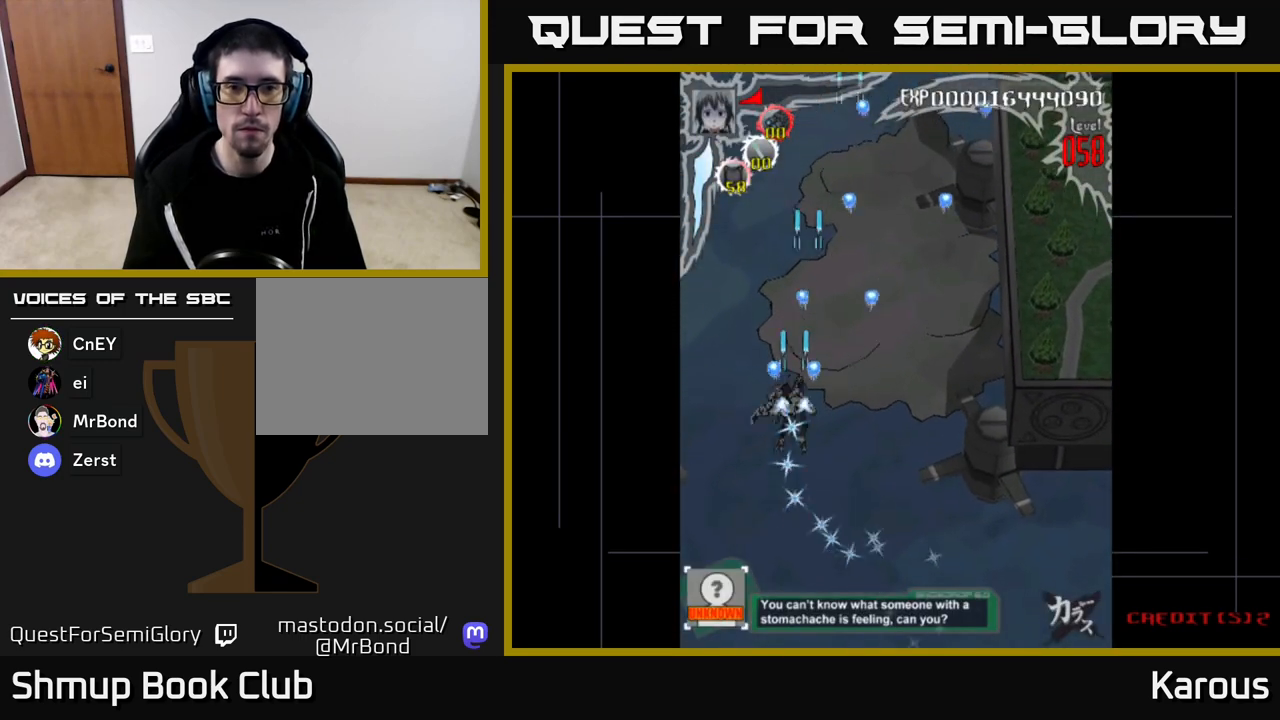
{"buttons": ["A", "DPAD_DOWN", "DPAD_RIGHT"], "left_stick": "down", "right_stick": "center", "events": [[233, "DPAD_RIGHT", "down"], [250, "DPAD_UP", "up"], [483, "DPAD_DOWN", "down"]]}
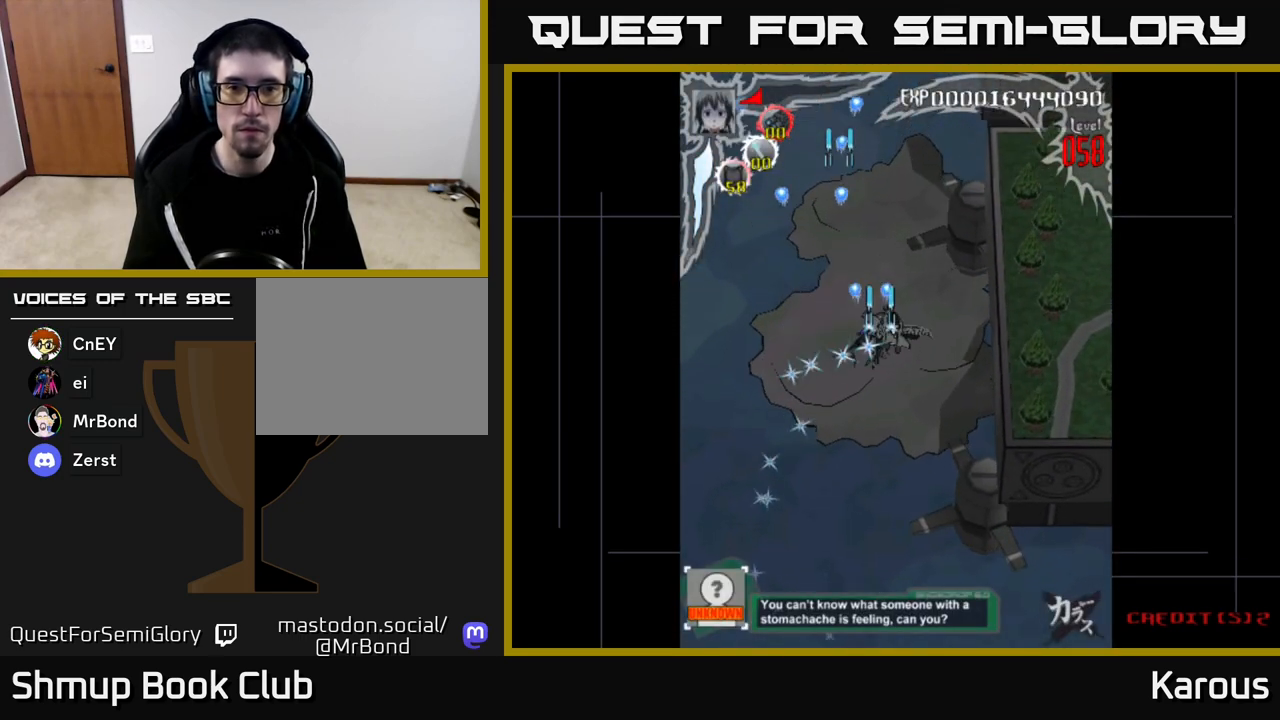
{"buttons": ["A", "DPAD_DOWN"], "left_stick": "down", "right_stick": "center", "events": [[500, "DPAD_RIGHT", "up"]]}
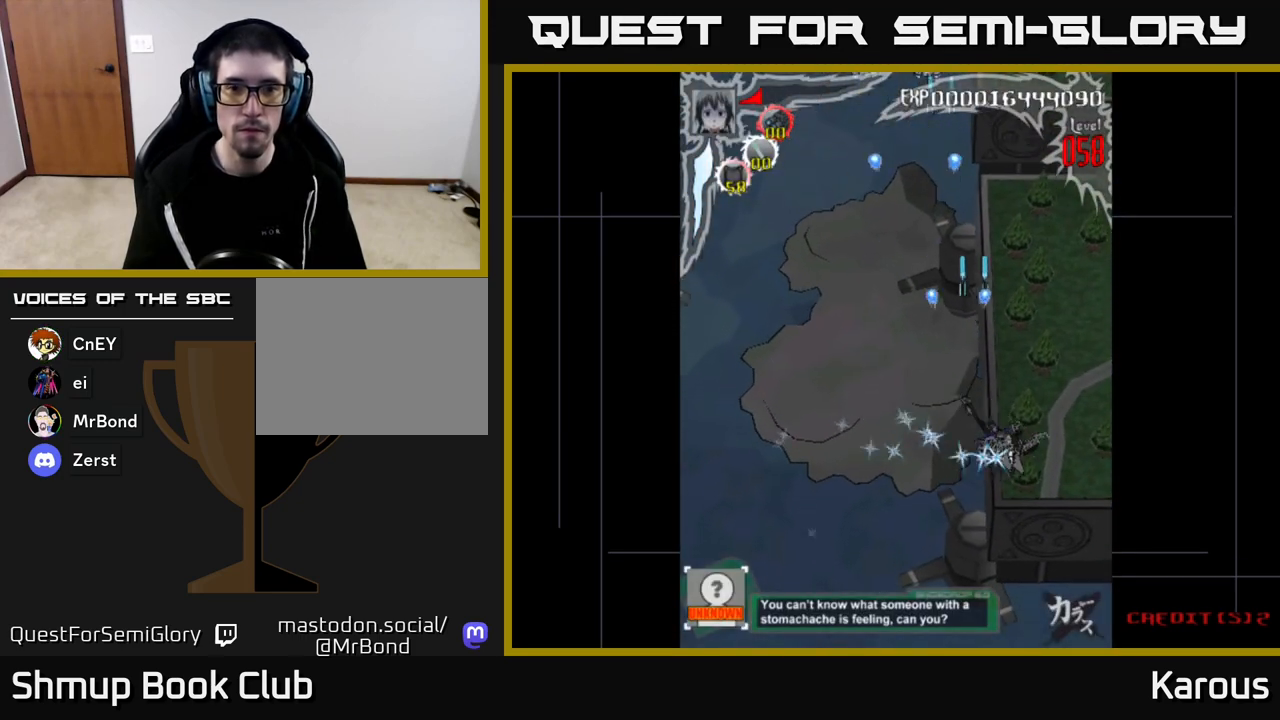
{"buttons": ["A"], "left_stick": "down", "right_stick": "center", "events": [[500, "DPAD_DOWN", "up"]]}
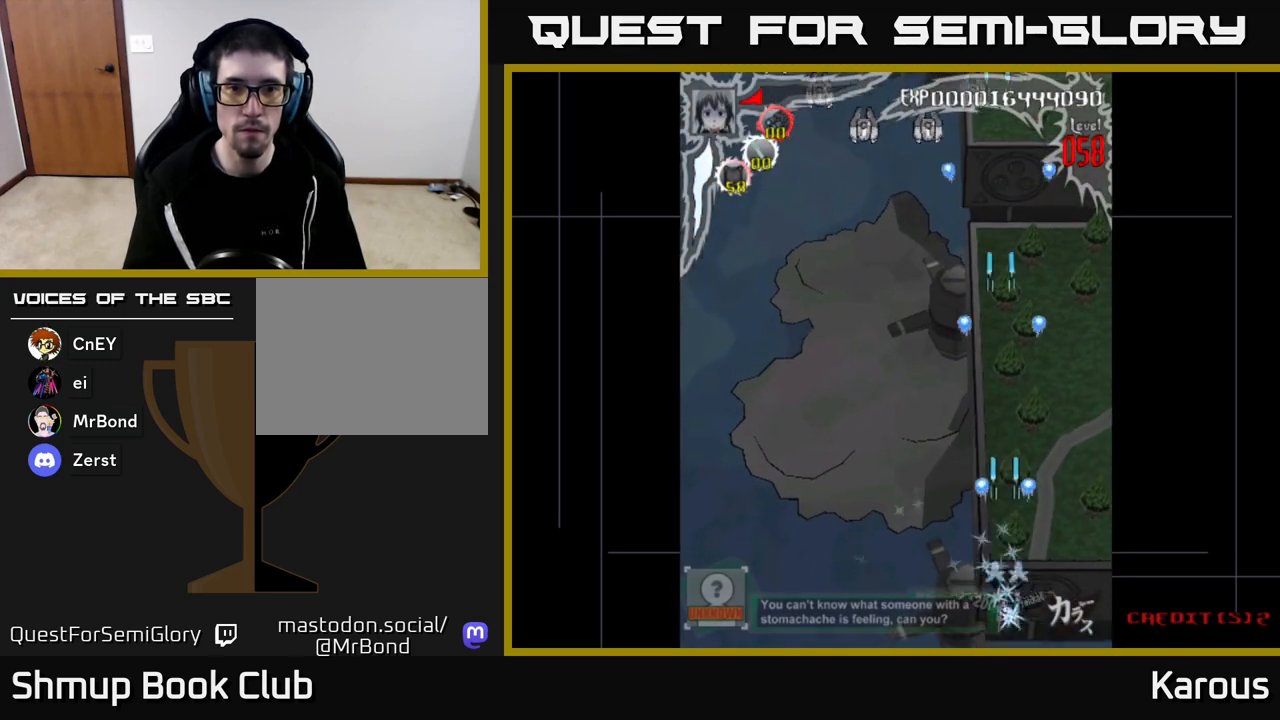
{"buttons": ["A", "DPAD_UP"], "left_stick": "down", "right_stick": "center", "events": [[17, "DPAD_LEFT", "down"], [33, "DPAD_UP", "down"], [350, "DPAD_LEFT", "up"]]}
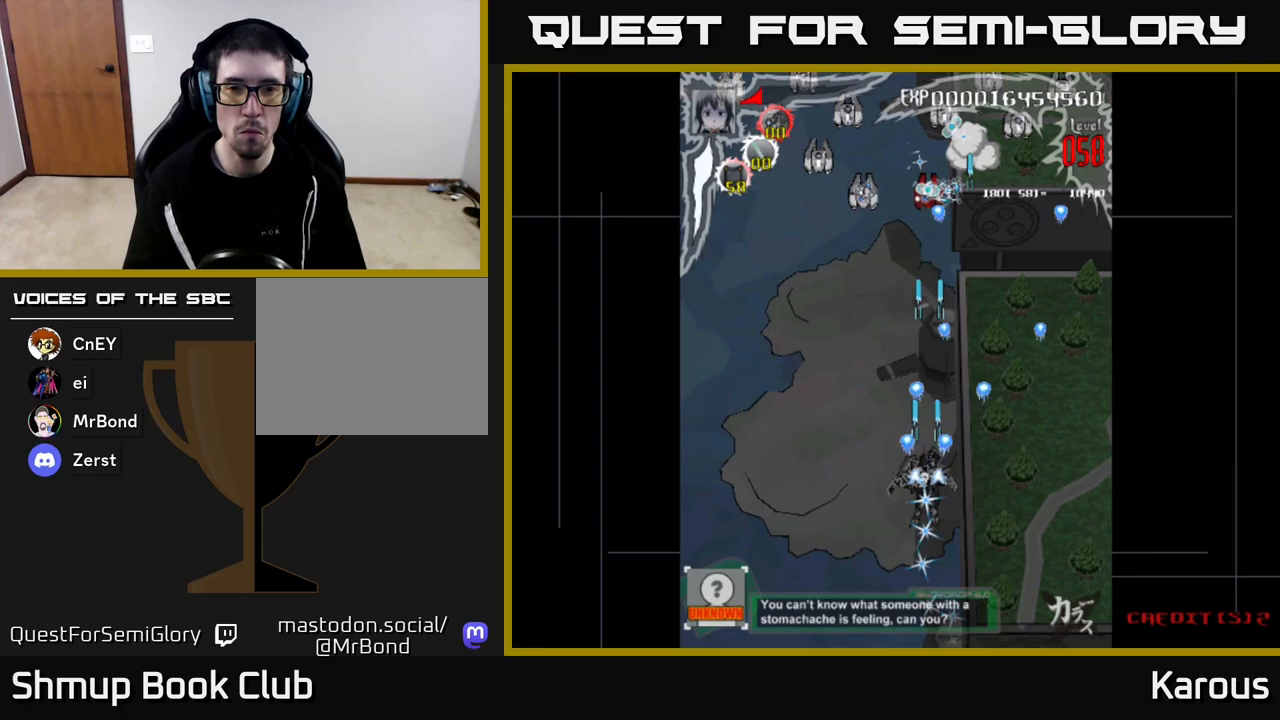
{"buttons": ["A", "DPAD_LEFT"], "left_stick": "down", "right_stick": "center", "events": [[67, "X", "down"], [100, "DPAD_LEFT", "down"], [200, "X", "up"], [233, "DPAD_UP", "up"]]}
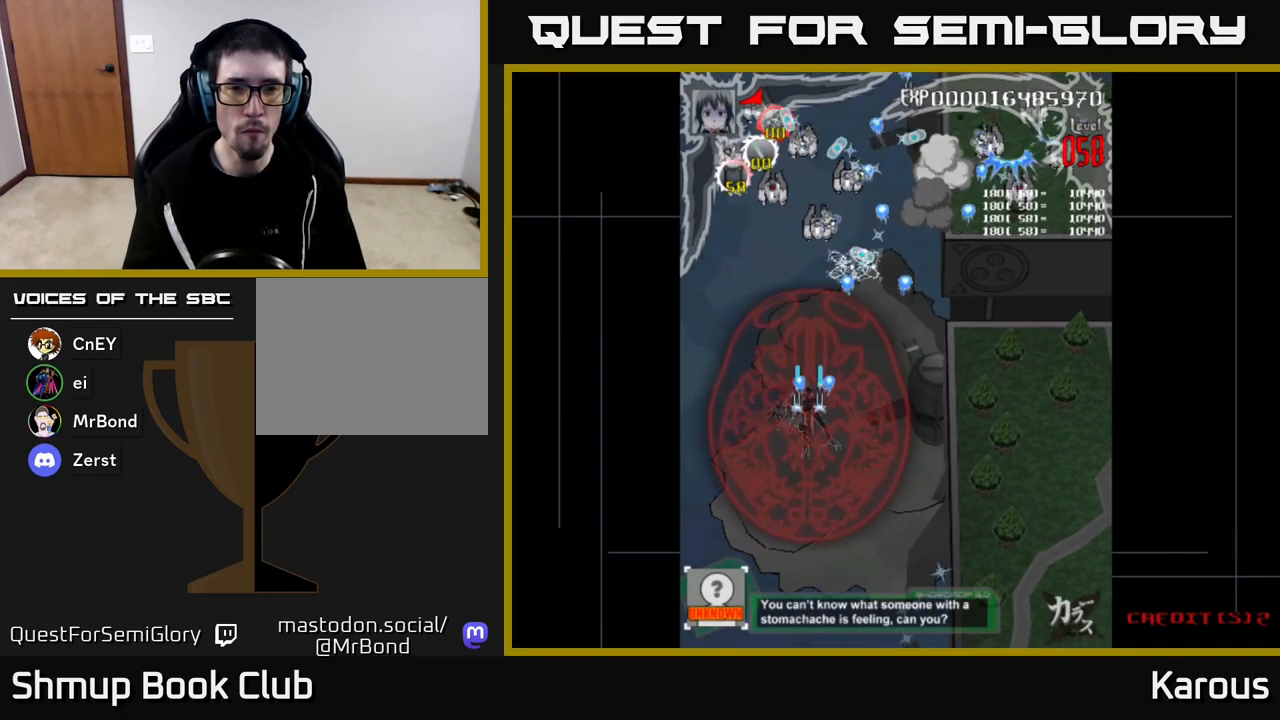
{"buttons": ["A", "DPAD_RIGHT"], "left_stick": "down", "right_stick": "center", "events": [[133, "DPAD_DOWN", "down"], [233, "DPAD_DOWN", "up"], [350, "DPAD_DOWN", "down"], [367, "DPAD_LEFT", "up"], [417, "DPAD_RIGHT", "down"], [500, "DPAD_DOWN", "up"]]}
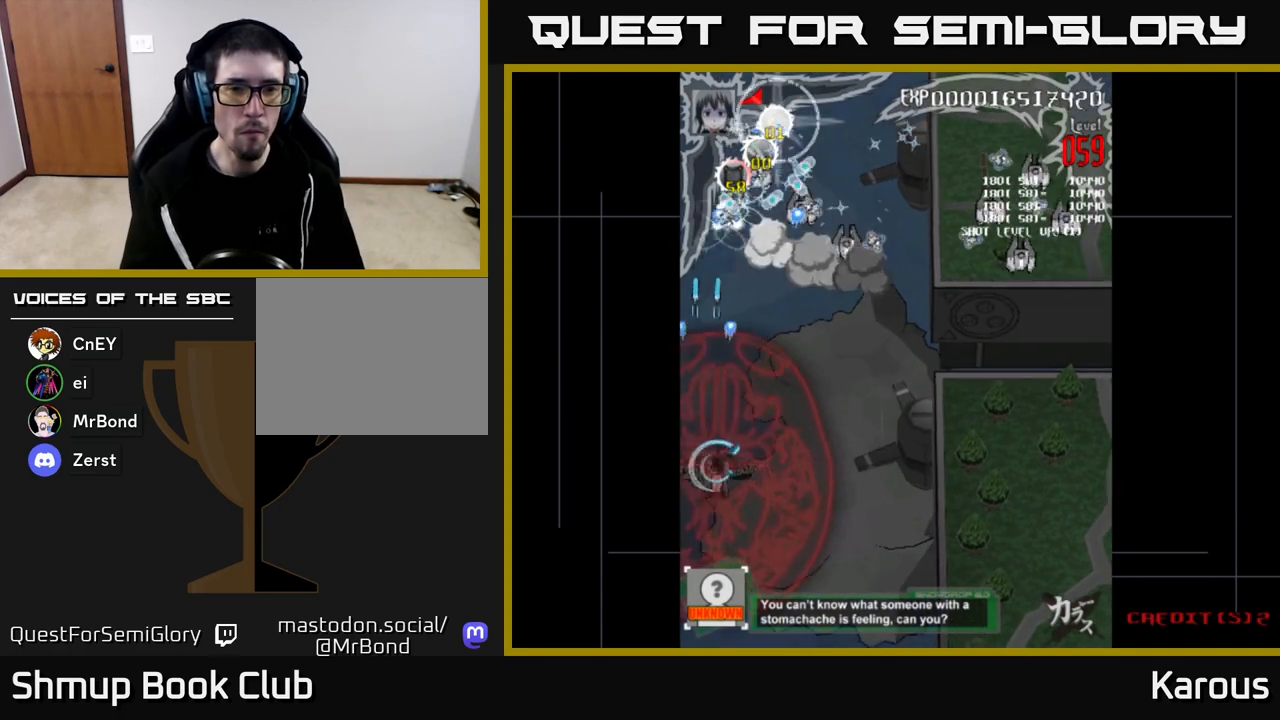
{"buttons": ["A", "DPAD_RIGHT"], "left_stick": "down", "right_stick": "center", "events": []}
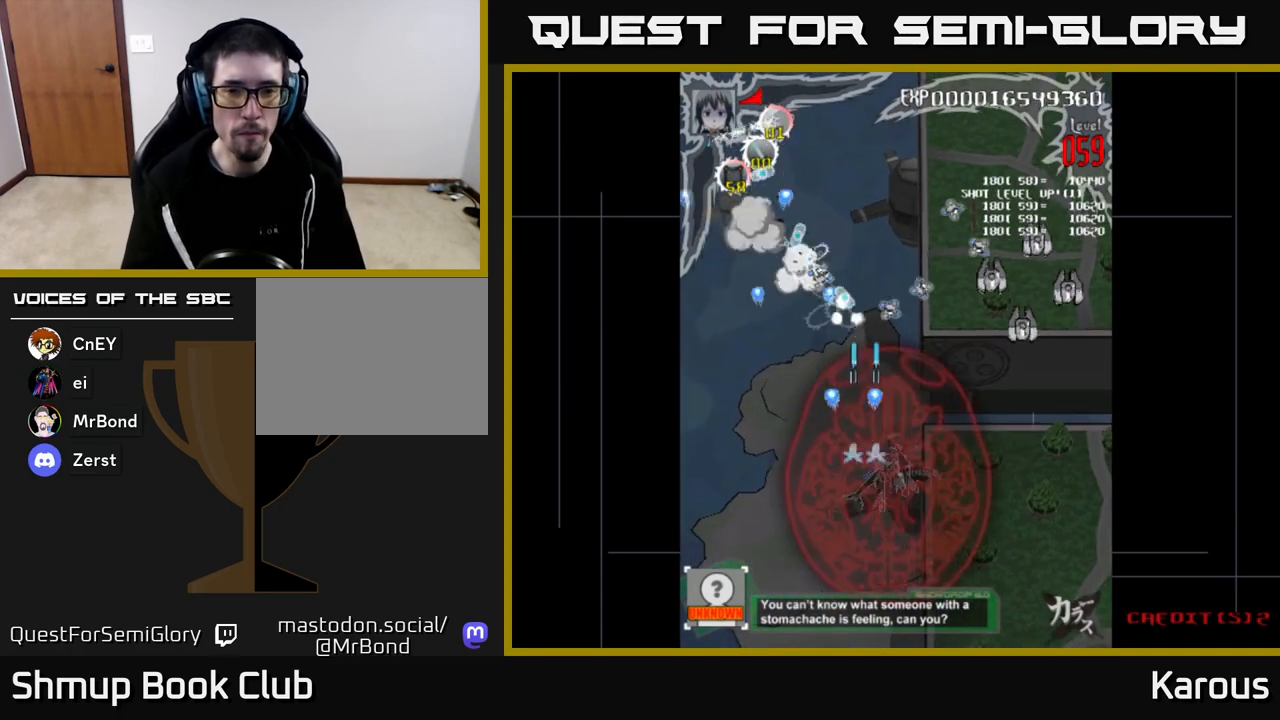
{"buttons": ["A", "DPAD_RIGHT"], "left_stick": "down", "right_stick": "center", "events": []}
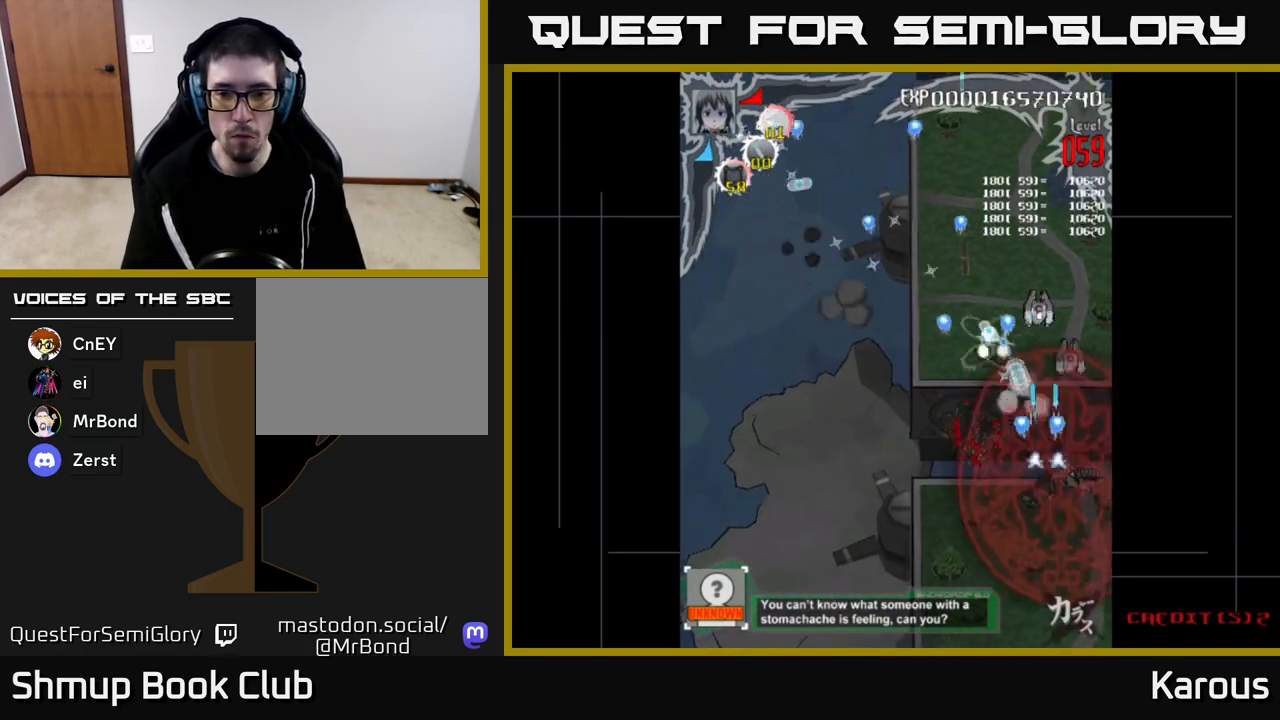
{"buttons": ["A", "DPAD_UP", "DPAD_LEFT"], "left_stick": "down", "right_stick": "center", "events": [[133, "DPAD_RIGHT", "up"], [167, "DPAD_LEFT", "down"], [167, "DPAD_UP", "down"], [217, "DPAD_UP", "up"], [283, "DPAD_UP", "down"]]}
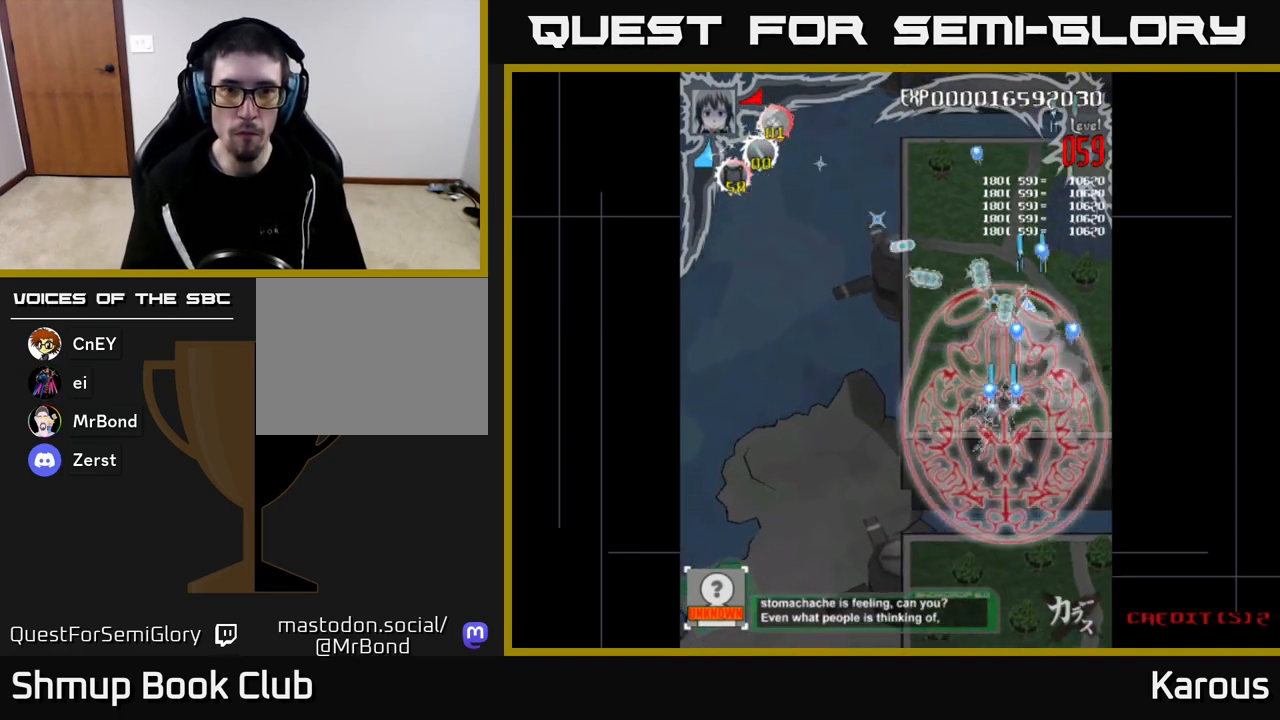
{"buttons": ["A", "DPAD_UP", "DPAD_LEFT"], "left_stick": "down", "right_stick": "center", "events": []}
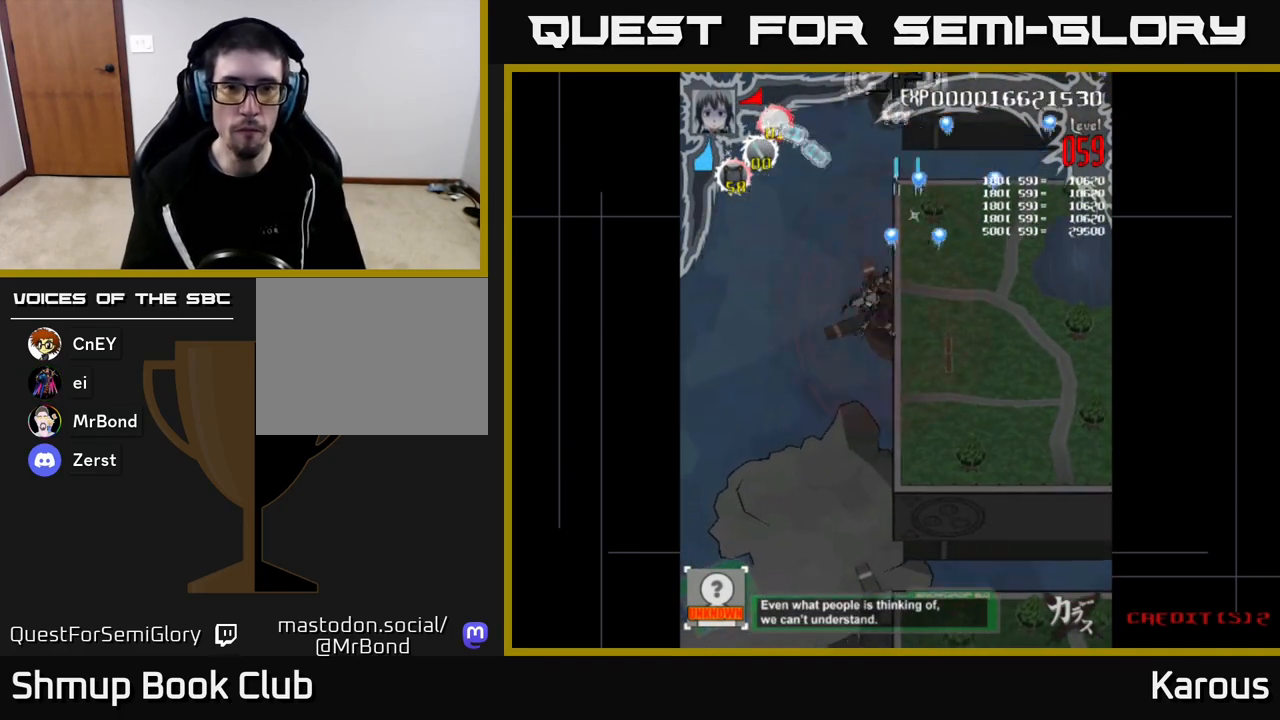
{"buttons": ["A", "DPAD_DOWN", "DPAD_RIGHT"], "left_stick": "down", "right_stick": "center", "events": [[33, "DPAD_LEFT", "up"], [83, "DPAD_RIGHT", "down"], [200, "DPAD_UP", "up"], [267, "DPAD_DOWN", "down"]]}
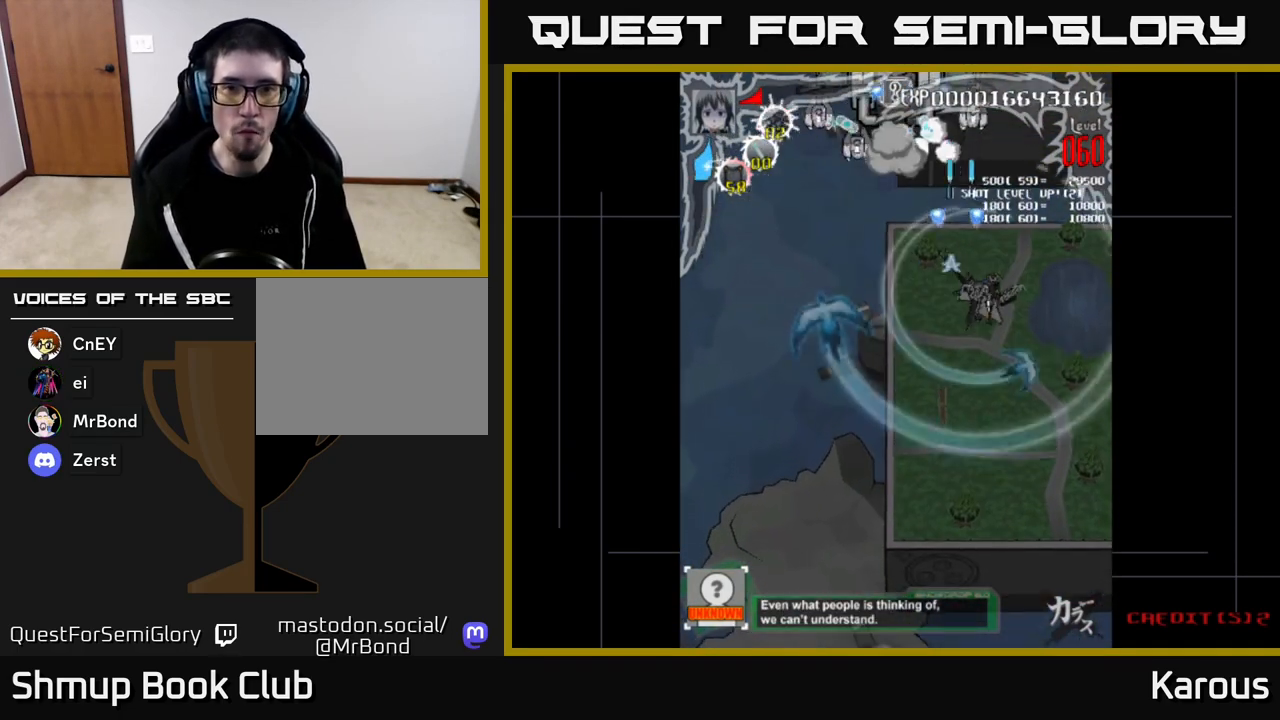
{"buttons": ["A", "DPAD_LEFT"], "left_stick": "down", "right_stick": "center", "events": [[233, "DPAD_RIGHT", "up"], [333, "DPAD_LEFT", "down"], [417, "DPAD_DOWN", "up"]]}
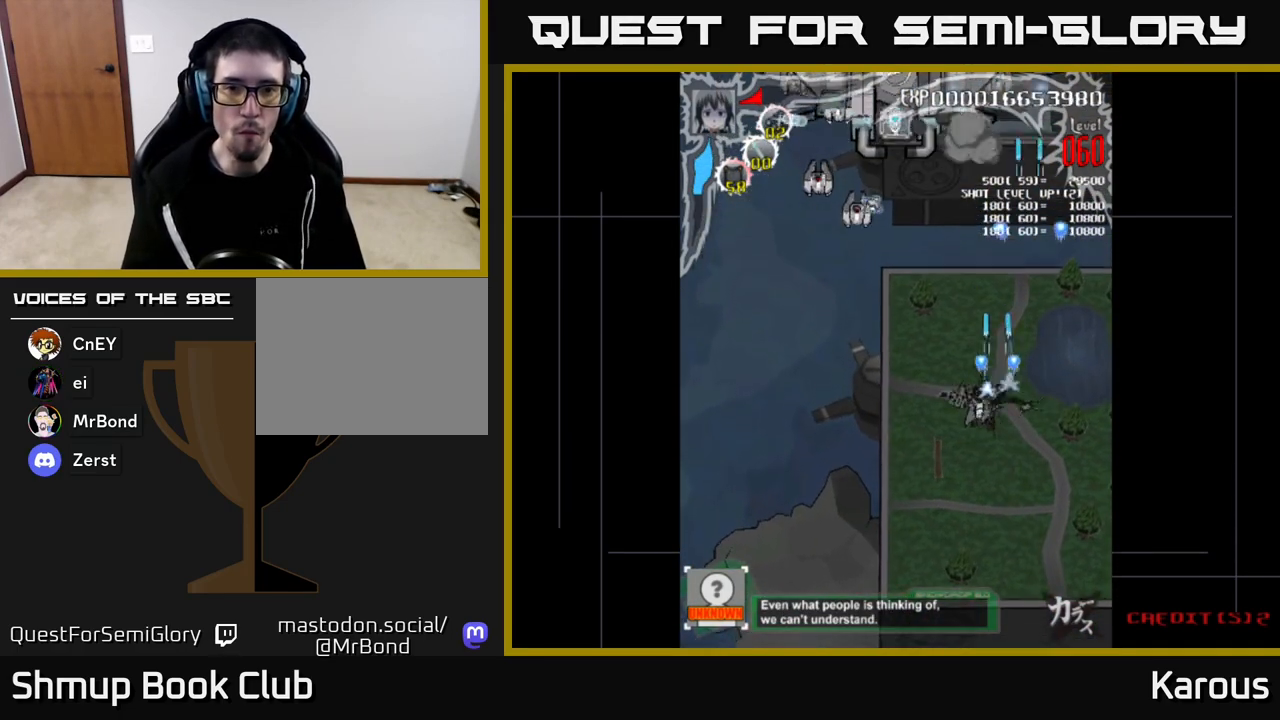
{"buttons": ["A", "DPAD_UP", "DPAD_LEFT"], "left_stick": "down", "right_stick": "center", "events": [[417, "DPAD_UP", "down"]]}
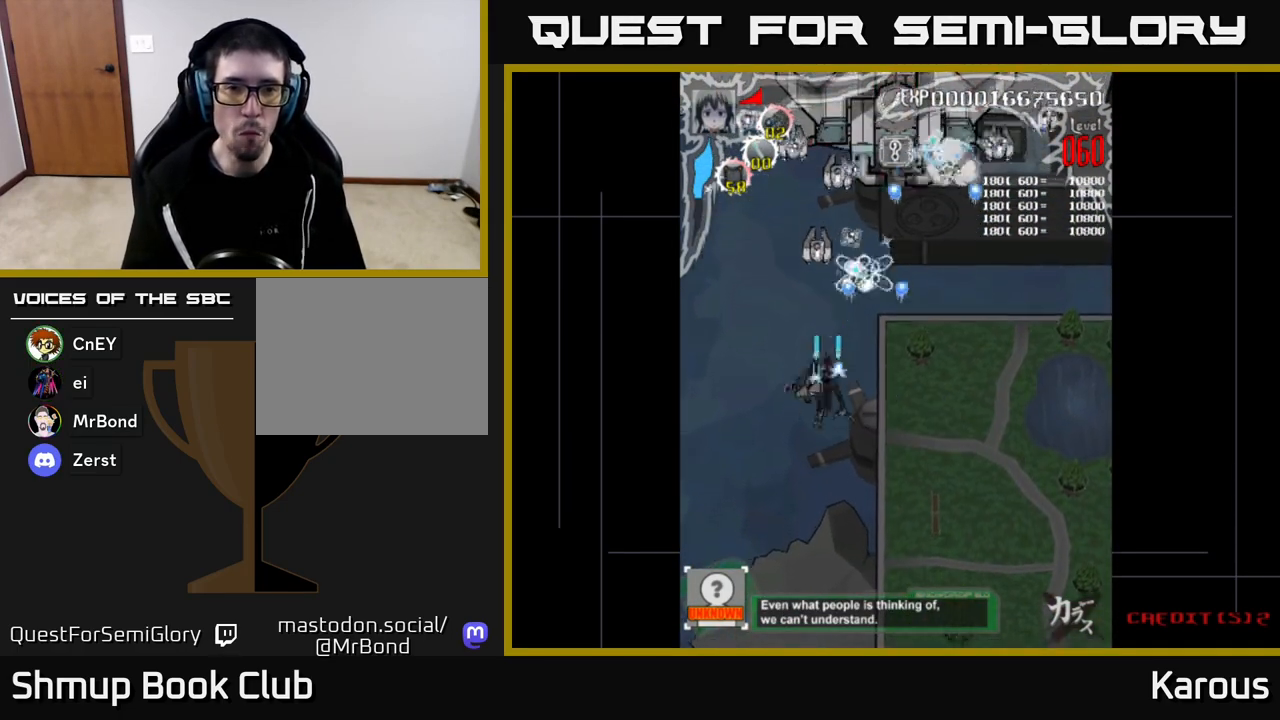
{"buttons": ["A", "DPAD_DOWN", "DPAD_RIGHT"], "left_stick": "down", "right_stick": "center", "events": [[250, "DPAD_UP", "up"], [317, "DPAD_DOWN", "down"], [383, "DPAD_LEFT", "up"], [433, "DPAD_RIGHT", "down"]]}
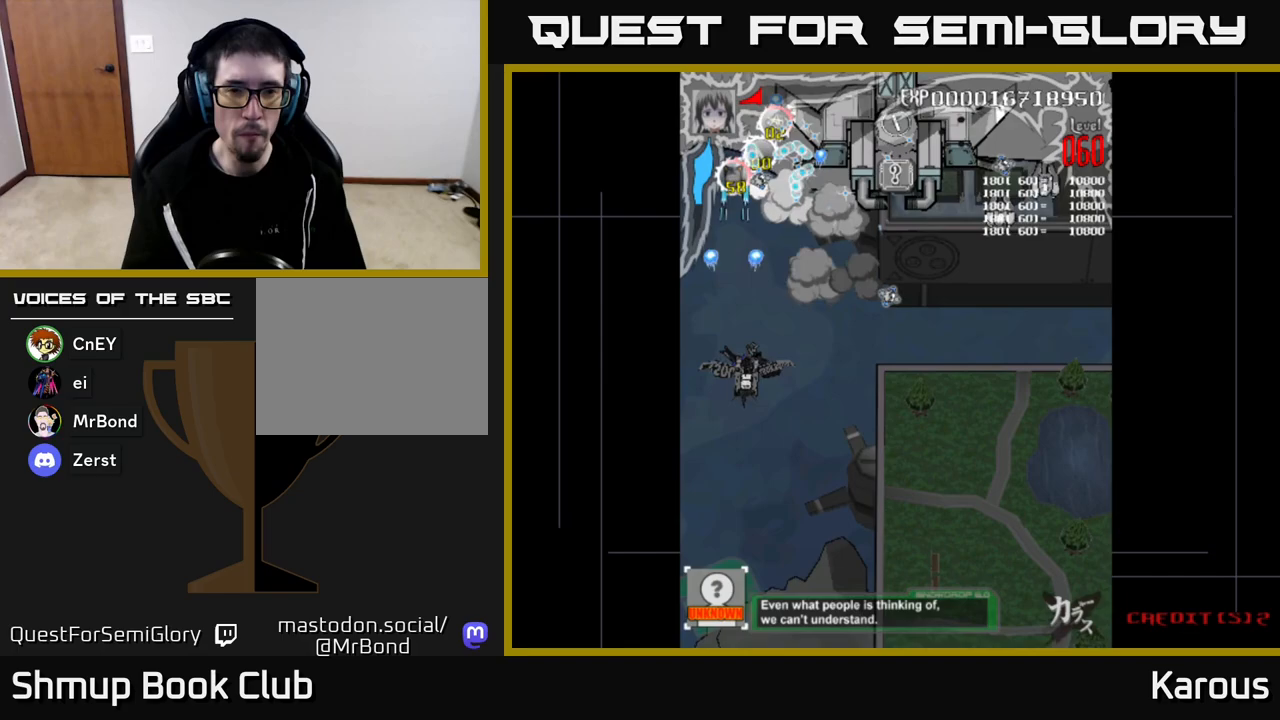
{"buttons": ["A", "DPAD_RIGHT"], "left_stick": "down", "right_stick": "center", "events": [[317, "DPAD_DOWN", "up"]]}
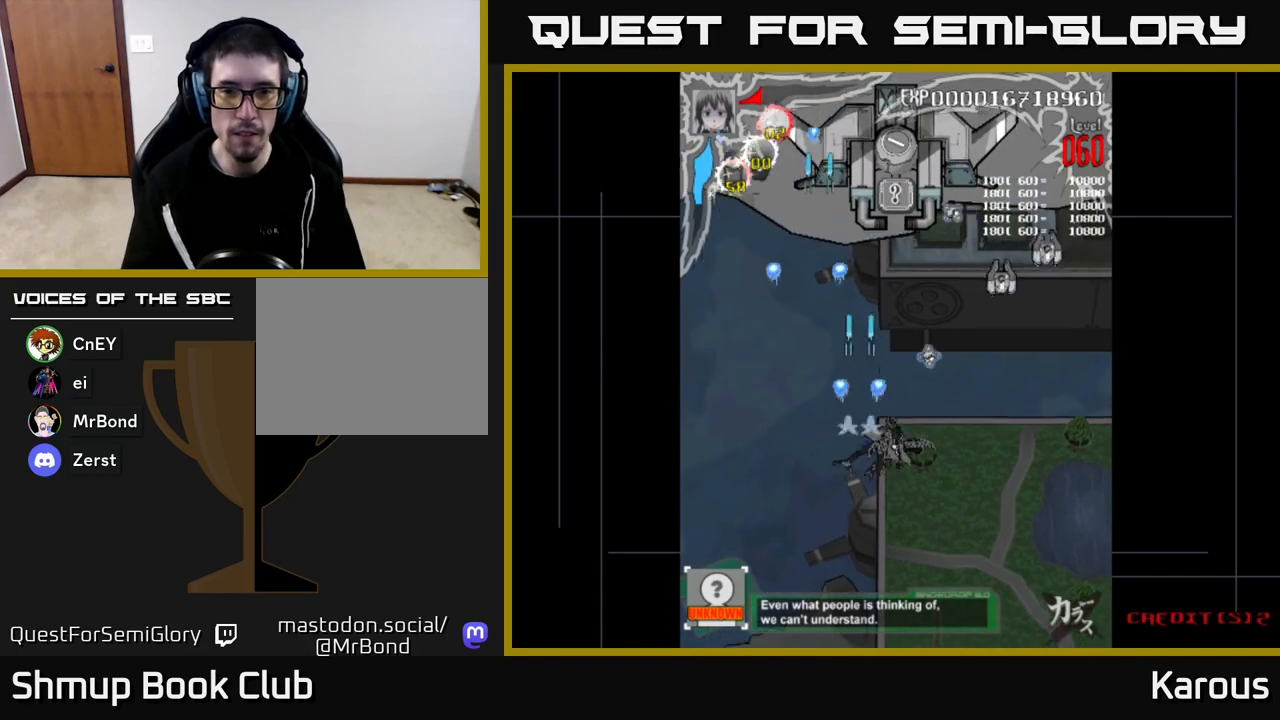
{"buttons": ["A", "DPAD_DOWN", "DPAD_RIGHT"], "left_stick": "down", "right_stick": "center", "events": [[33, "DPAD_DOWN", "down"], [167, "DPAD_DOWN", "up"], [500, "DPAD_DOWN", "down"]]}
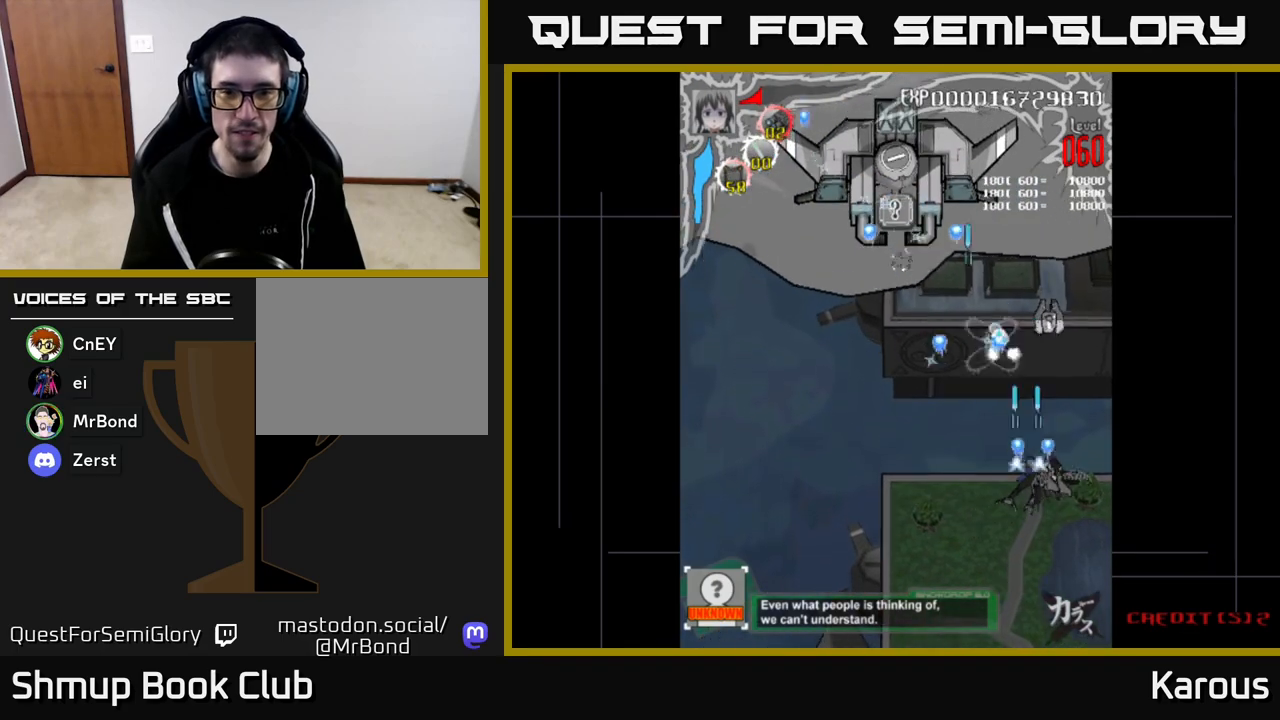
{"buttons": ["DPAD_UP", "DPAD_LEFT"], "left_stick": "down", "right_stick": "center", "events": [[117, "DPAD_RIGHT", "up"], [150, "DPAD_DOWN", "up"], [150, "DPAD_LEFT", "down"], [183, "DPAD_UP", "down"], [433, "A", "up"]]}
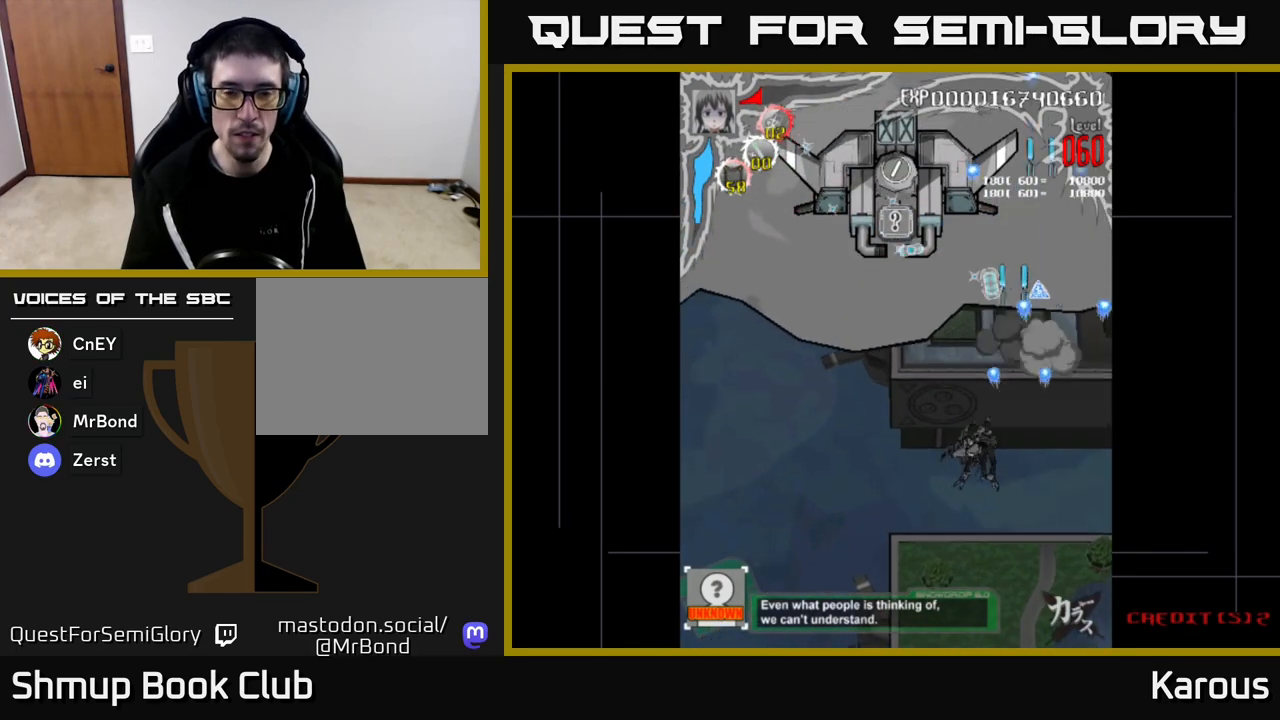
{"buttons": ["DPAD_UP"], "left_stick": "down", "right_stick": "center", "events": [[317, "DPAD_LEFT", "up"]]}
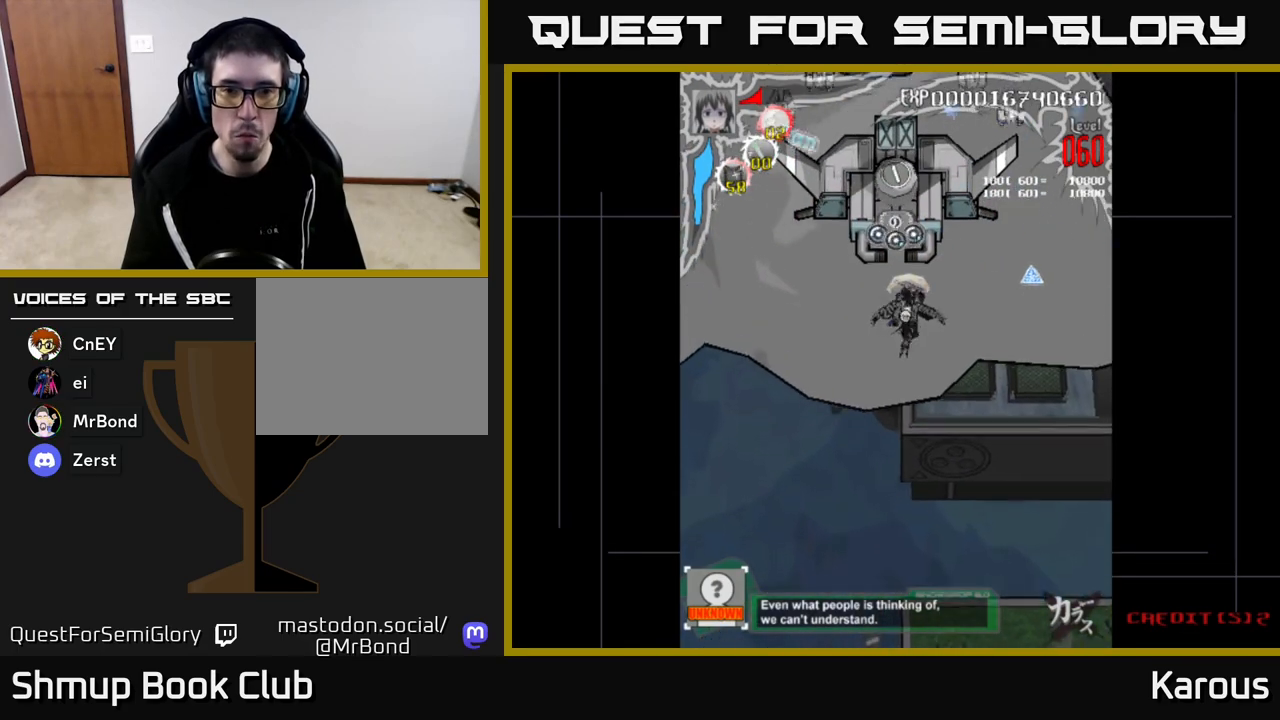
{"buttons": ["DPAD_DOWN"], "left_stick": "down", "right_stick": "center", "events": [[300, "DPAD_LEFT", "down"], [400, "DPAD_LEFT", "up"], [433, "DPAD_UP", "up"], [467, "DPAD_DOWN", "down"]]}
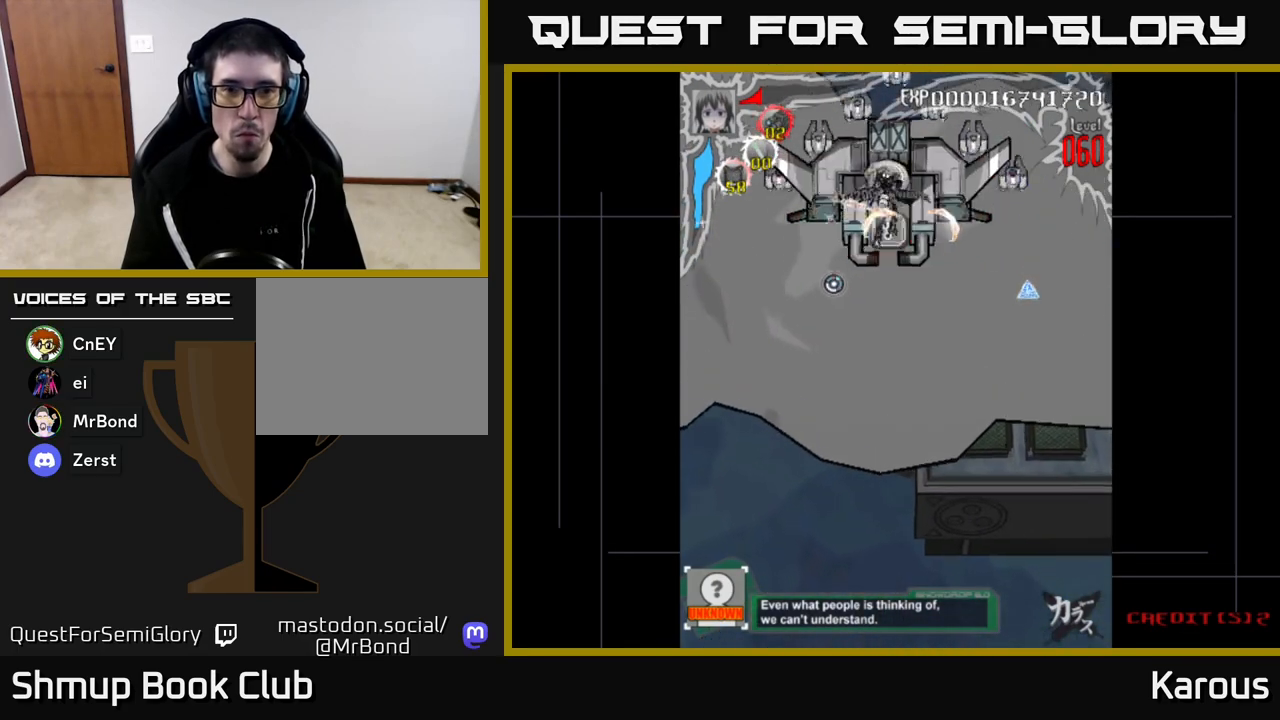
{"buttons": ["DPAD_DOWN"], "left_stick": "down", "right_stick": "center", "events": [[150, "DPAD_DOWN", "up"], [167, "DPAD_LEFT", "down"], [200, "DPAD_UP", "down"], [283, "DPAD_UP", "up"], [400, "DPAD_DOWN", "down"], [467, "DPAD_LEFT", "up"]]}
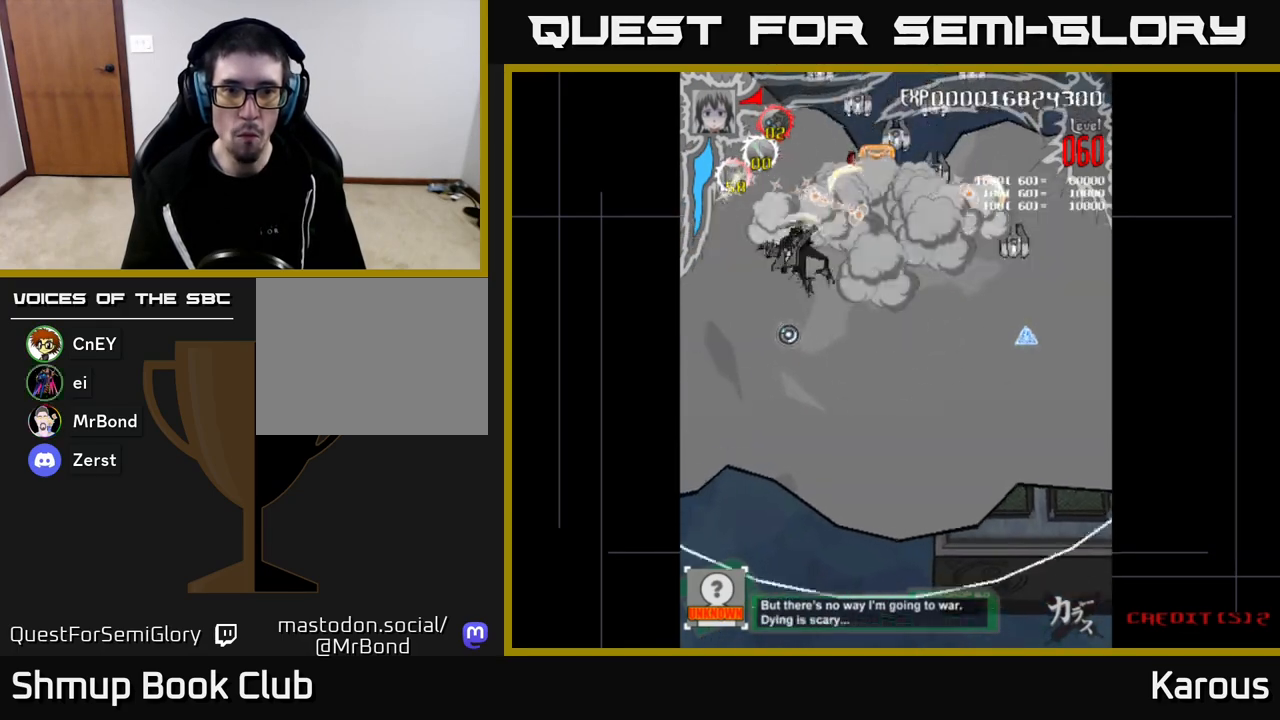
{"buttons": ["X", "DPAD_DOWN", "DPAD_RIGHT"], "left_stick": "down", "right_stick": "center"}
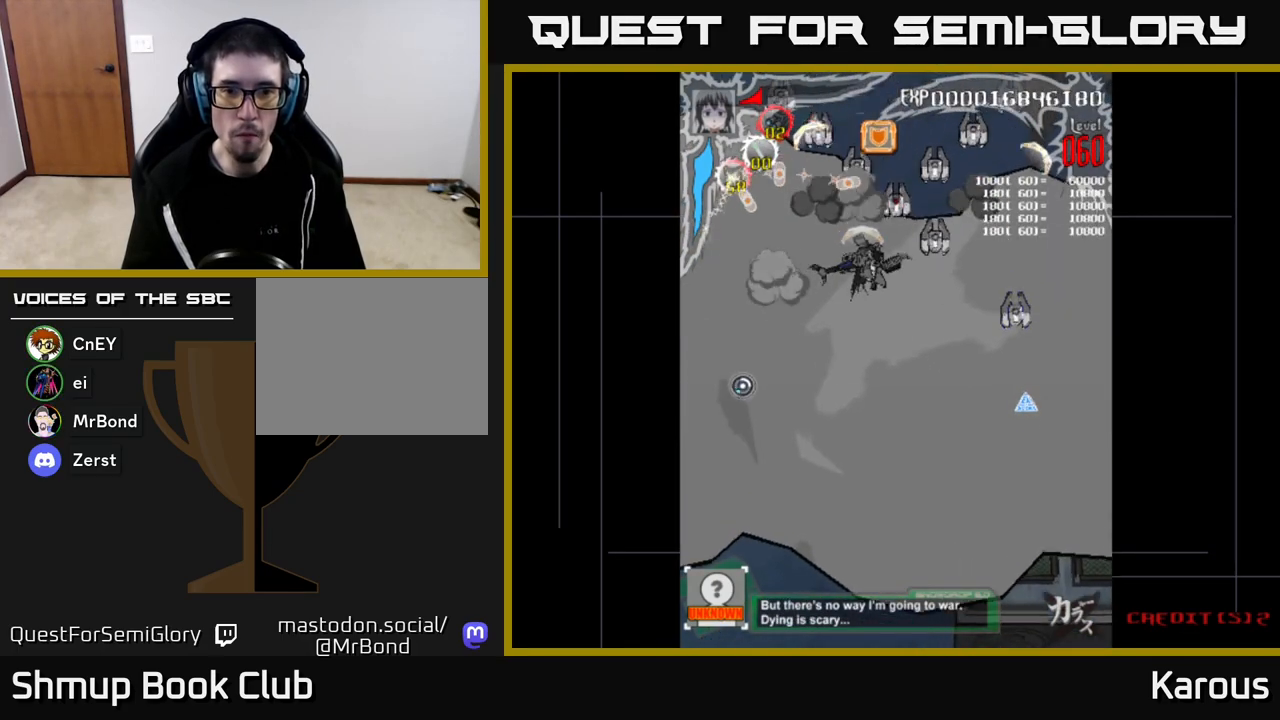
{"buttons": ["DPAD_DOWN", "DPAD_LEFT"], "left_stick": "down", "right_stick": "center", "events": [[50, "DPAD_DOWN", "up"], [83, "X", "up"], [167, "X", "down"], [183, "DPAD_DOWN", "down"], [283, "X", "up"], [333, "X", "down"], [450, "DPAD_RIGHT", "up"], [450, "X", "up"], [500, "DPAD_LEFT", "down"]]}
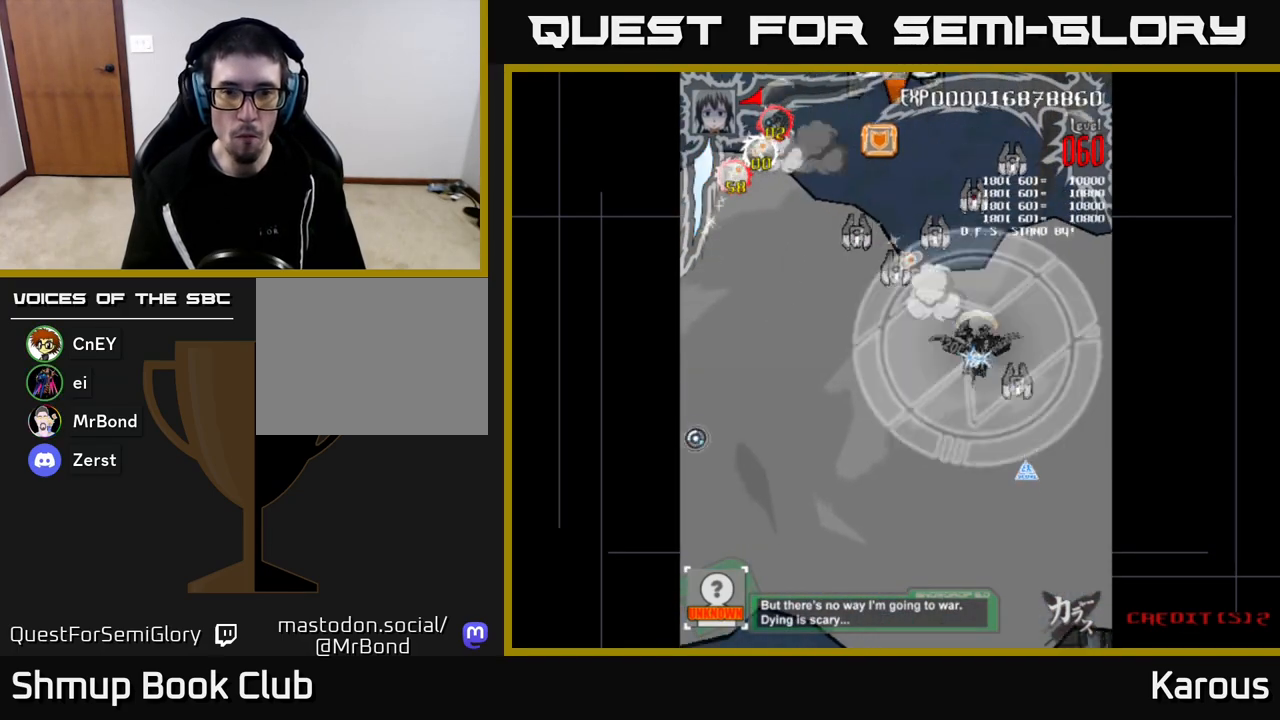
{"buttons": ["X", "DPAD_DOWN", "DPAD_RIGHT"], "left_stick": "down", "right_stick": "center", "events": [[17, "DPAD_DOWN", "up"], [233, "DPAD_UP", "down"], [367, "DPAD_UP", "up"], [450, "DPAD_DOWN", "down"], [450, "DPAD_LEFT", "up"], [467, "DPAD_RIGHT", "down"], [467, "X", "down"]]}
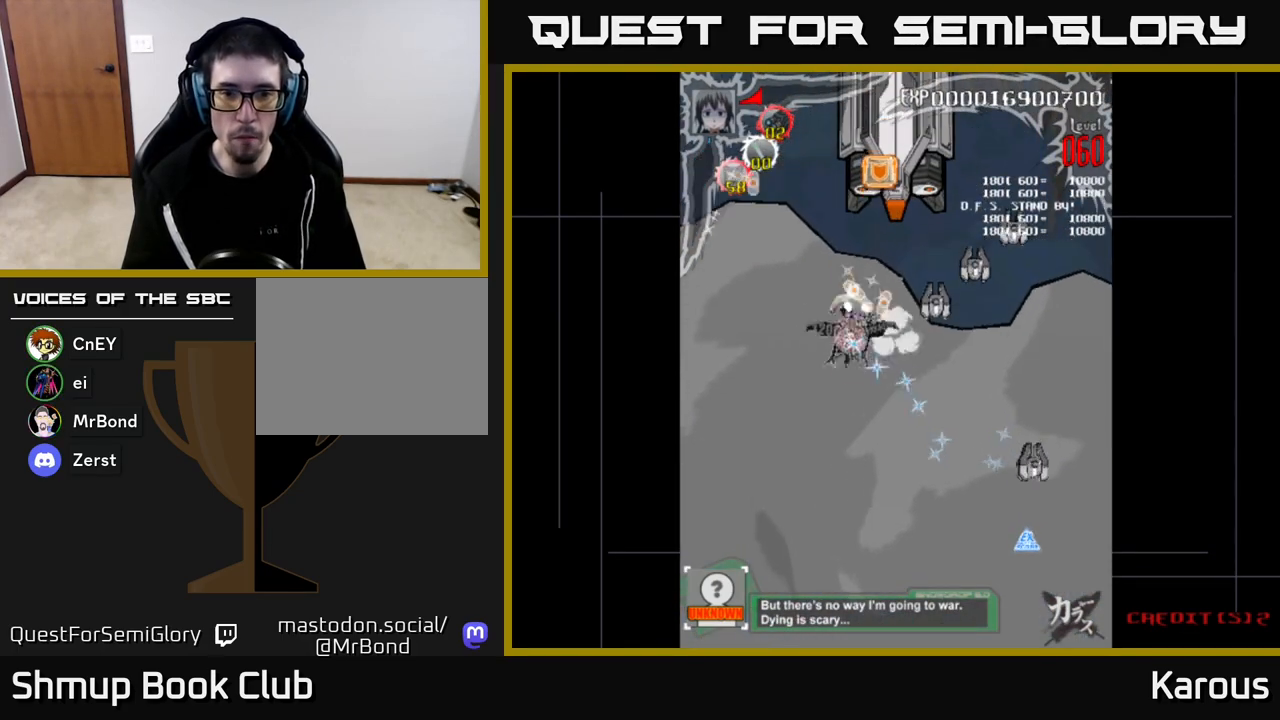
{"buttons": ["DPAD_RIGHT"], "left_stick": "down", "right_stick": "center", "events": [[100, "X", "up"], [167, "DPAD_DOWN", "up"], [217, "DPAD_UP", "down"], [317, "DPAD_UP", "up"]]}